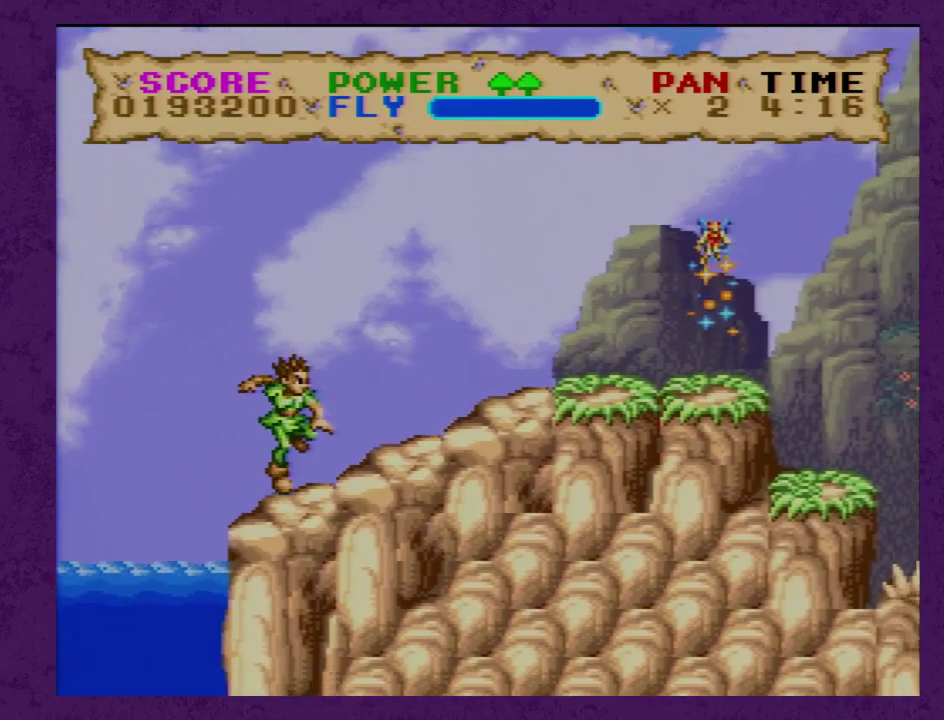
Gameplay with a controller (Nintendo layout); each line is a JSON object with the inputs held at the frame after it. "events" lists button and stick changes between this image and that frame as [ms after this image, input, new state], when the widget could be followed in between. Not read: L3 R3 START.
{"buttons": ["Y", "DPAD_RIGHT"], "events": []}
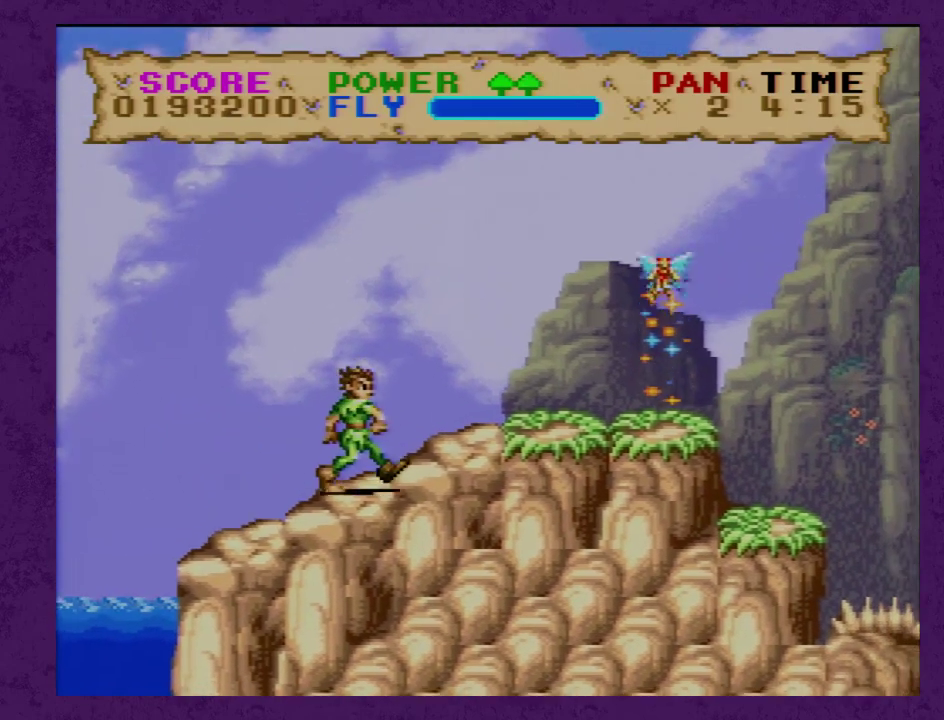
{"buttons": ["Y"], "events": [[400, "DPAD_RIGHT", "up"]]}
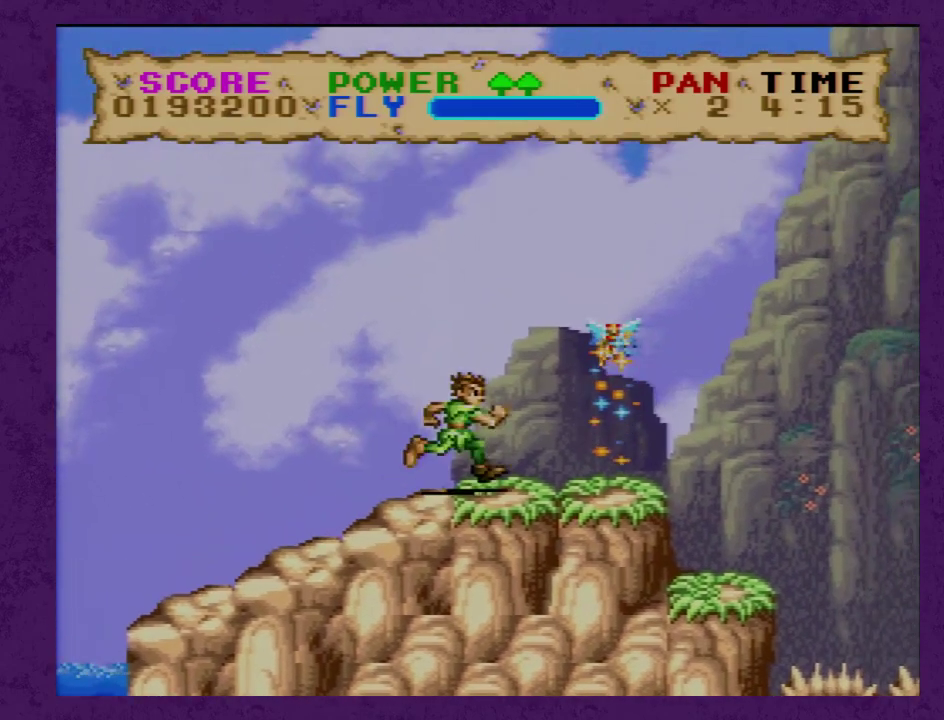
{"buttons": ["Y"], "events": [[67, "DPAD_LEFT", "down"], [150, "DPAD_LEFT", "up"]]}
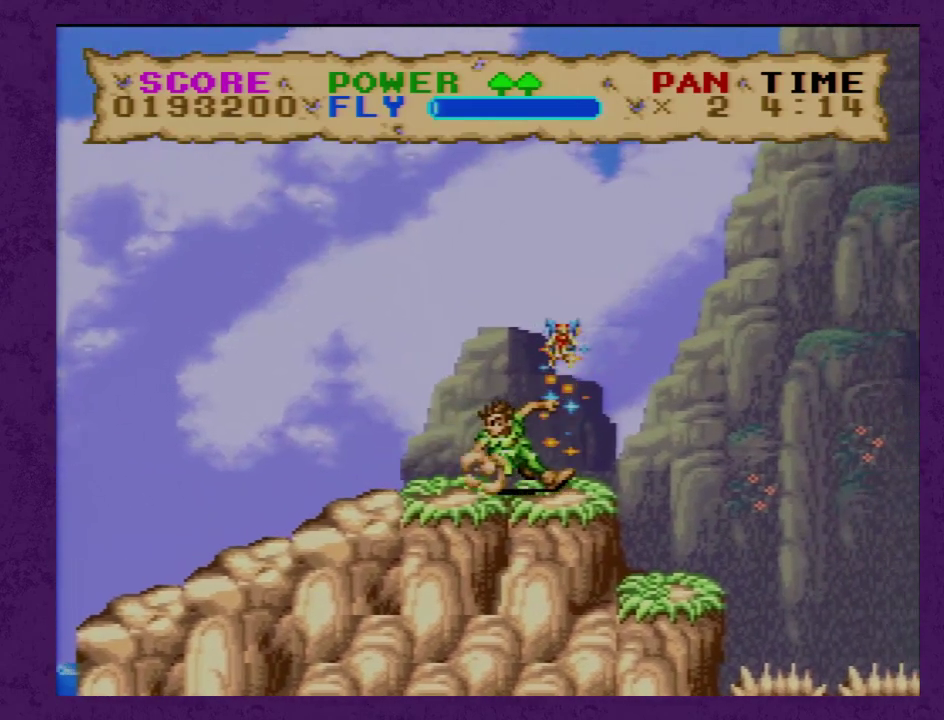
{"buttons": ["Y"], "events": []}
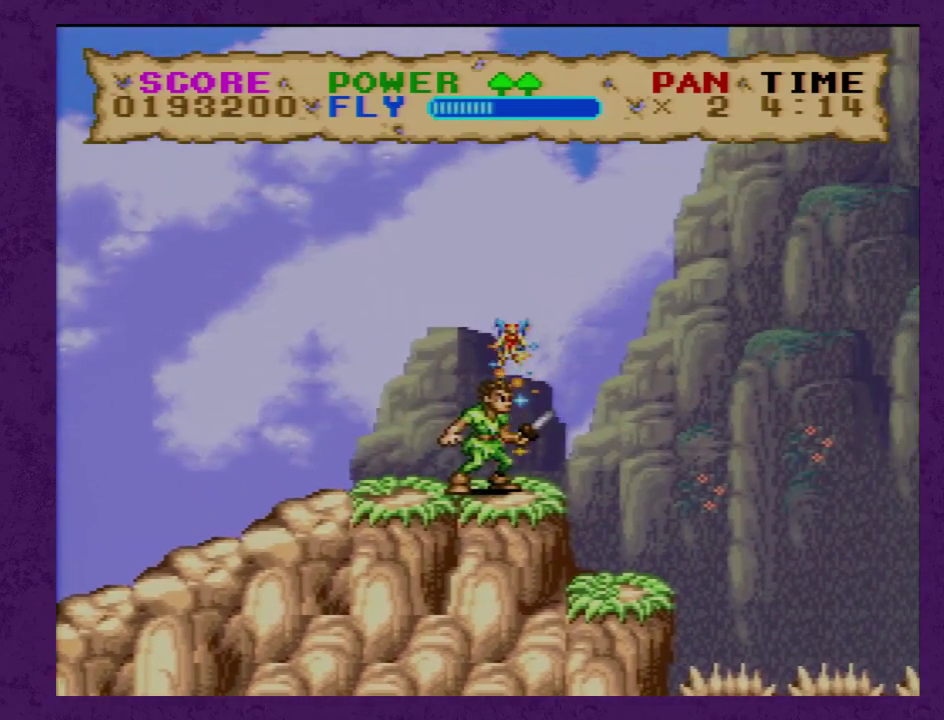
{"buttons": ["Y"], "events": []}
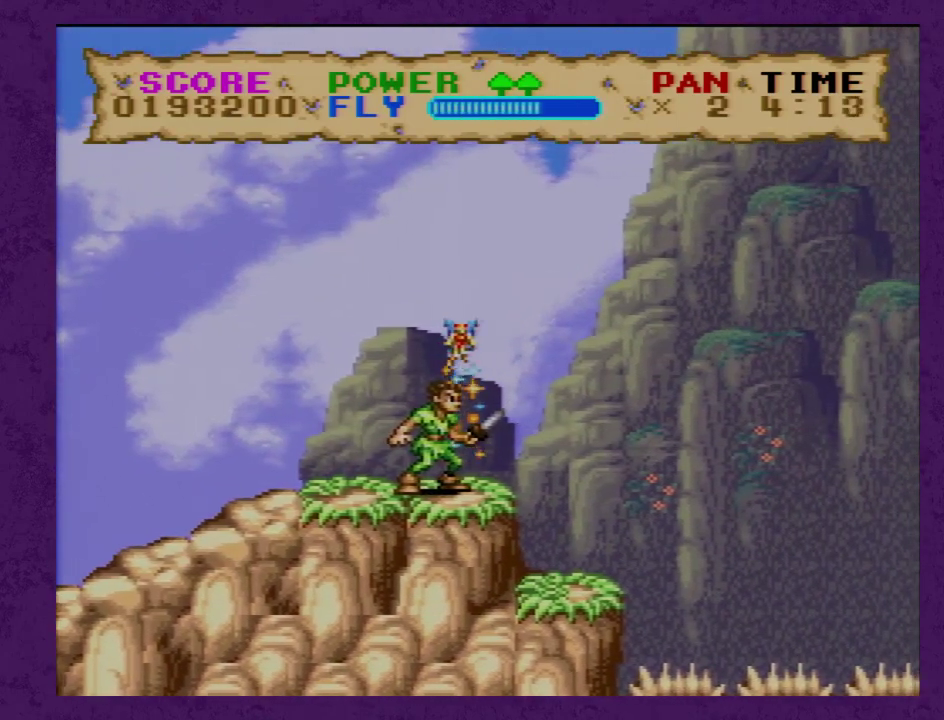
{"buttons": ["Y"], "events": []}
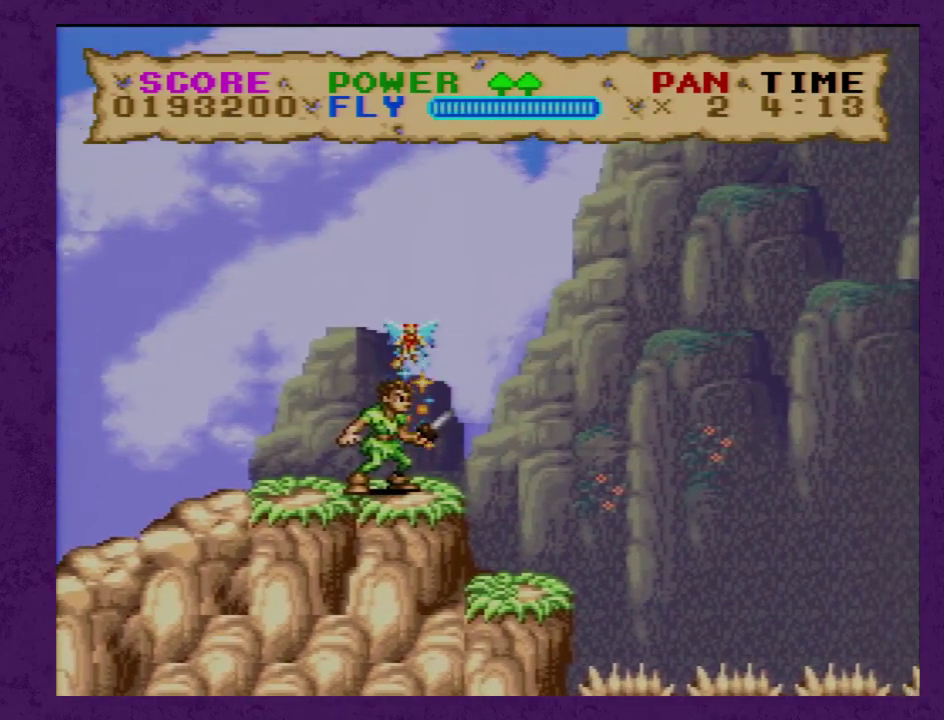
{"buttons": ["Y"], "events": []}
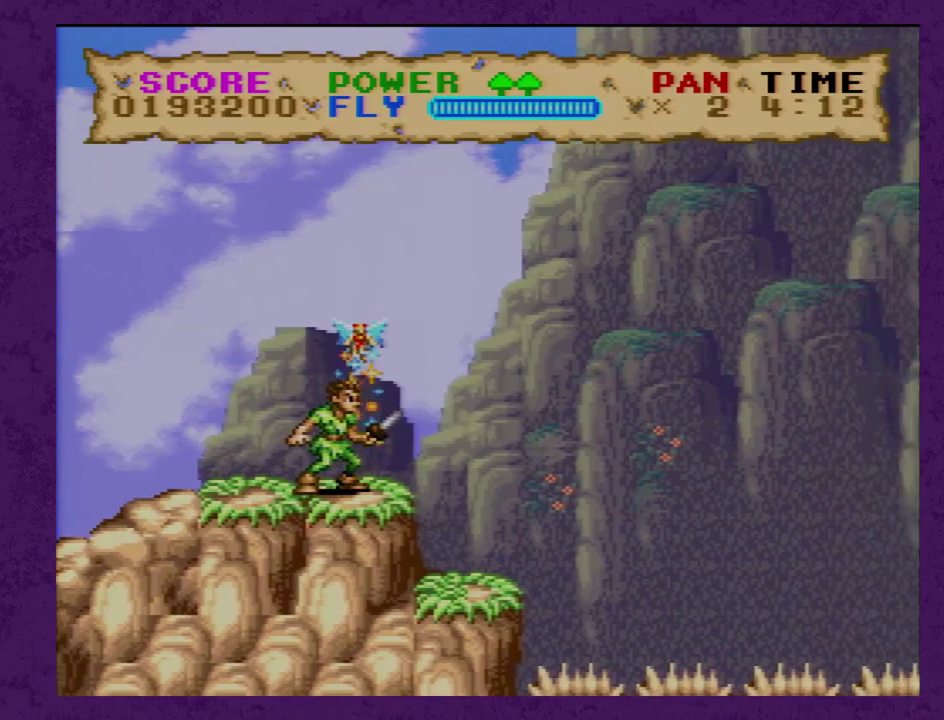
{"buttons": ["Y"], "events": []}
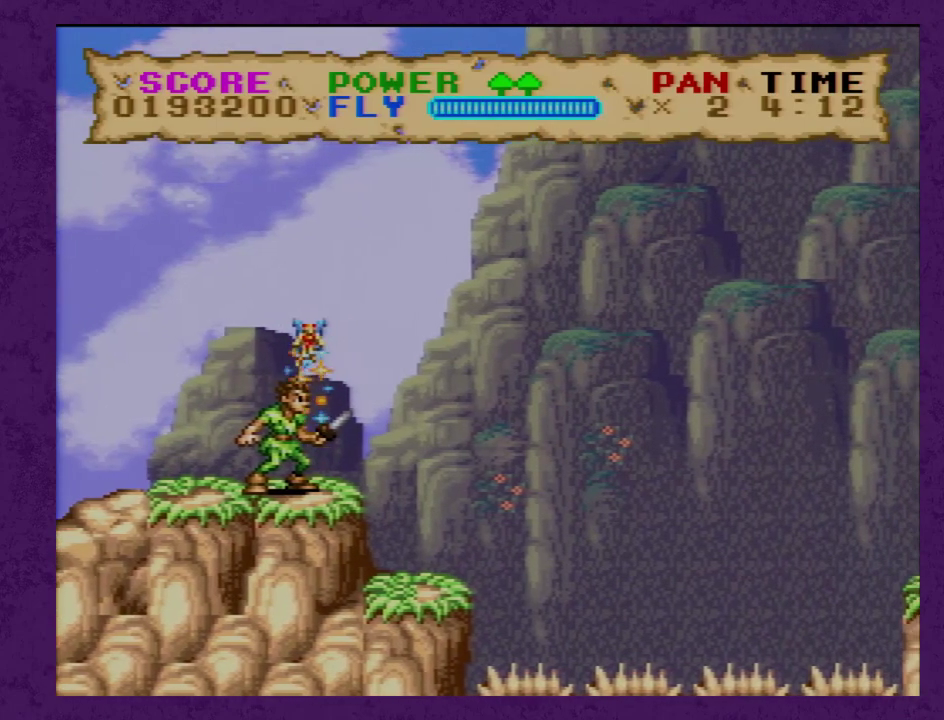
{"buttons": ["Y"], "events": []}
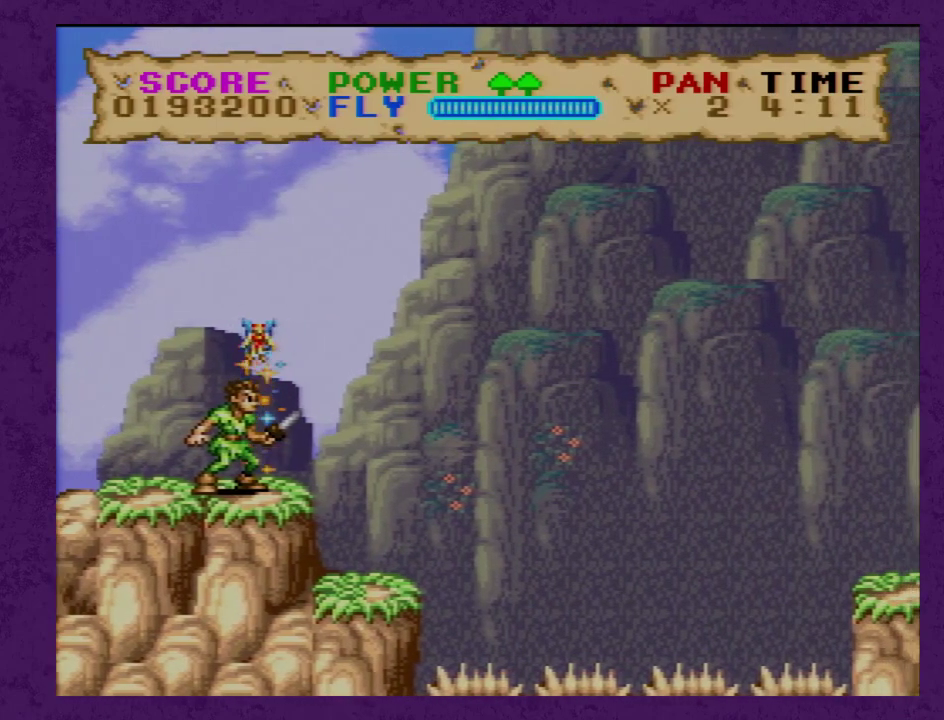
{"buttons": ["Y"], "events": []}
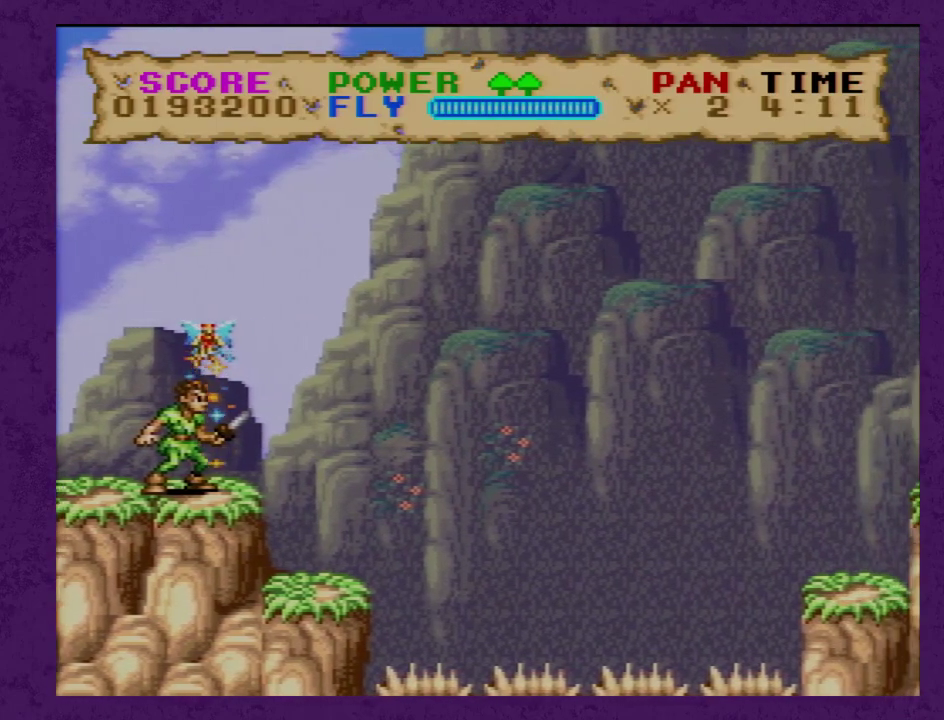
{"buttons": ["Y"], "events": [[183, "DPAD_RIGHT", "down"], [267, "DPAD_RIGHT", "up"]]}
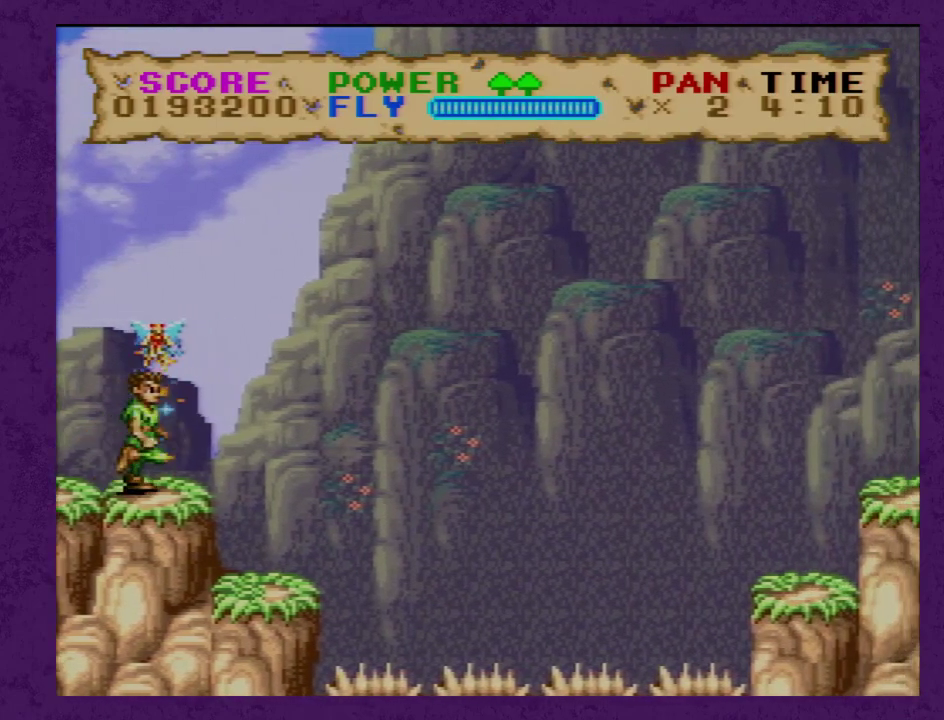
{"buttons": ["Y"], "events": [[200, "DPAD_RIGHT", "down"], [300, "DPAD_RIGHT", "up"]]}
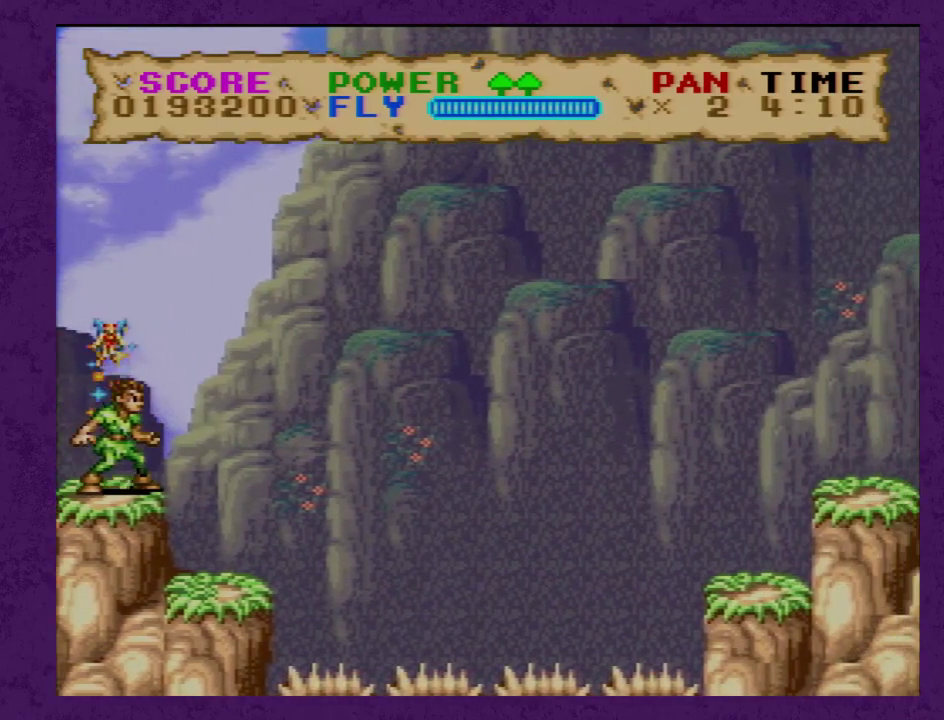
{"buttons": ["Y"], "events": []}
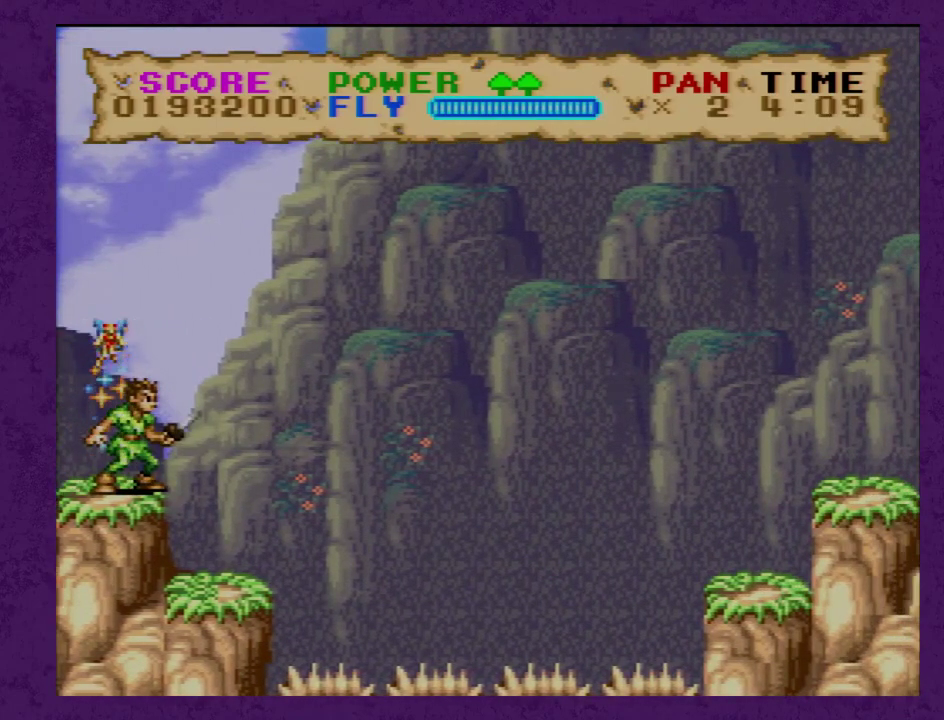
{"buttons": ["Y"], "events": []}
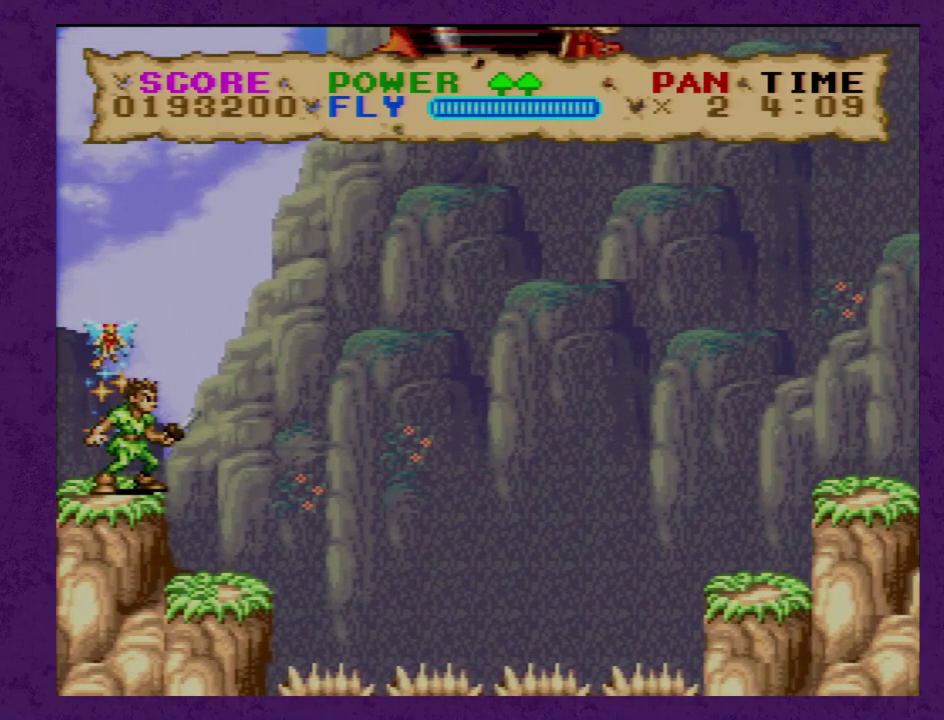
{"buttons": ["Y"], "events": []}
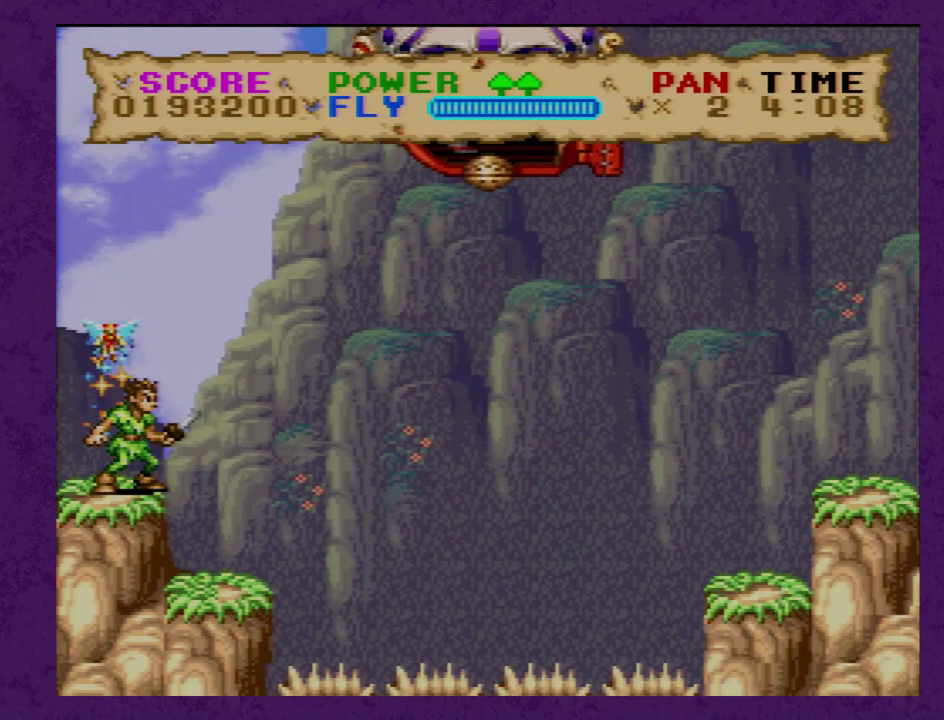
{"buttons": ["Y"], "events": []}
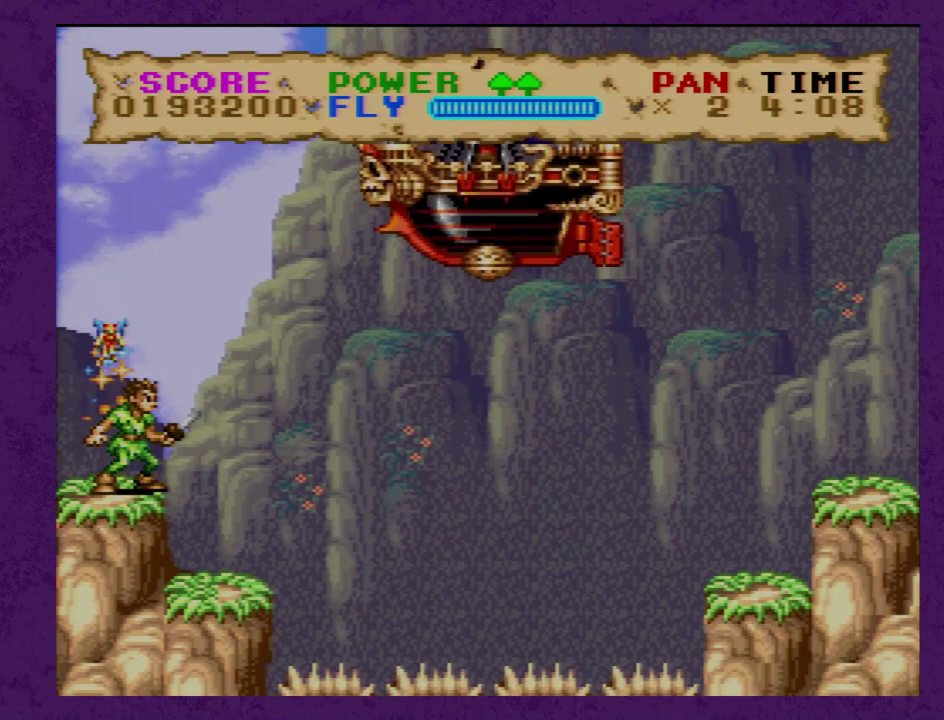
{"buttons": ["Y"], "events": []}
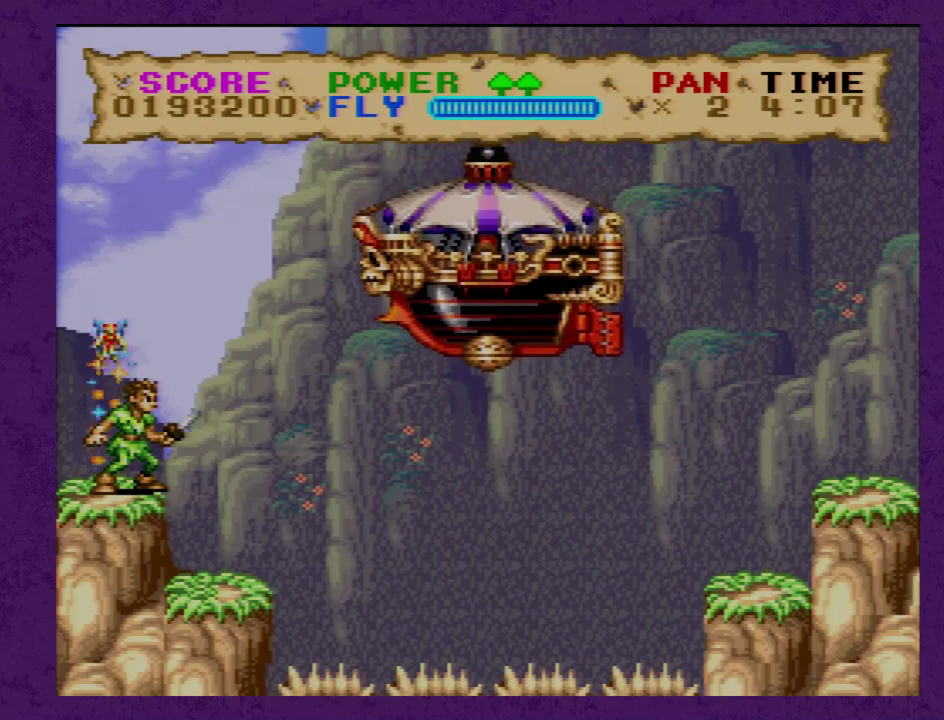
{"buttons": ["DPAD_RIGHT"], "events": [[183, "DPAD_RIGHT", "down"], [250, "B", "down"], [467, "B", "up"], [500, "Y", "up"]]}
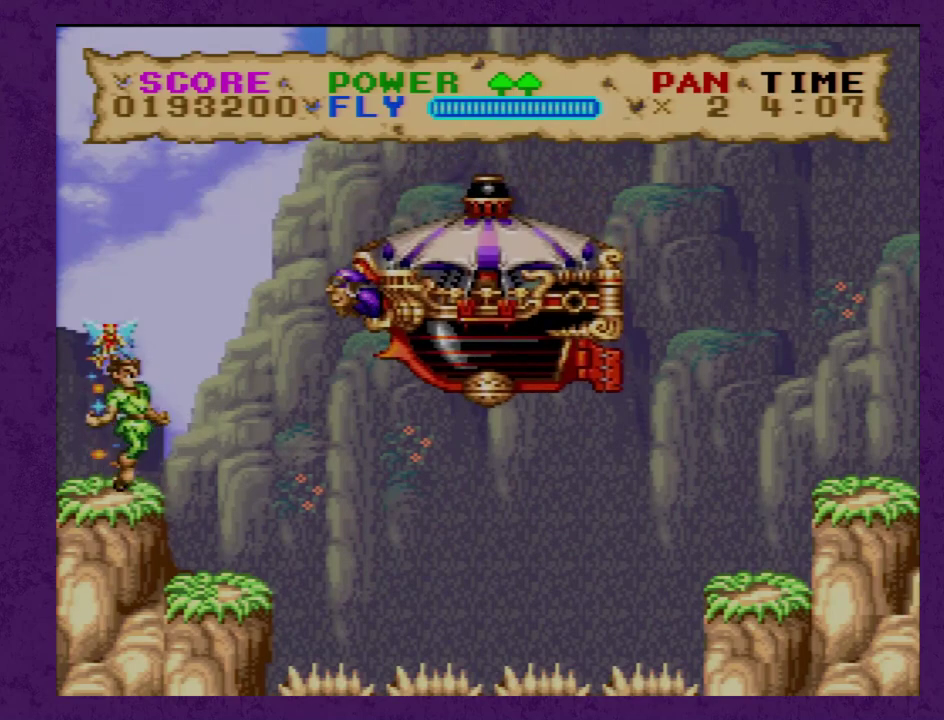
{"buttons": ["Y", "DPAD_RIGHT"], "events": [[67, "Y", "down"]]}
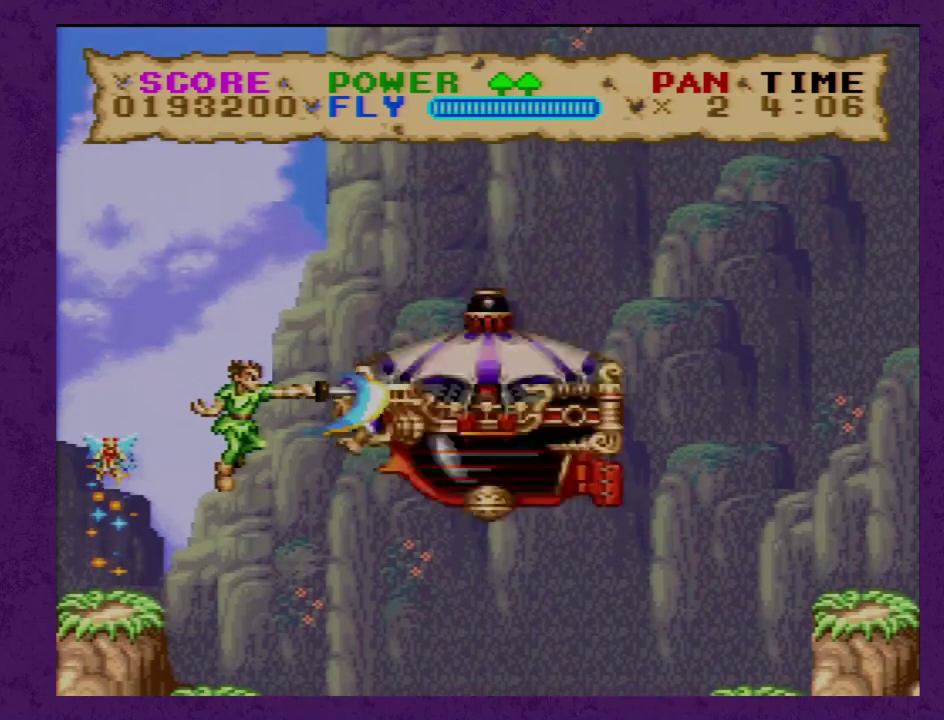
{"buttons": ["Y", "DPAD_RIGHT"], "events": [[283, "B", "down"], [433, "B", "up"]]}
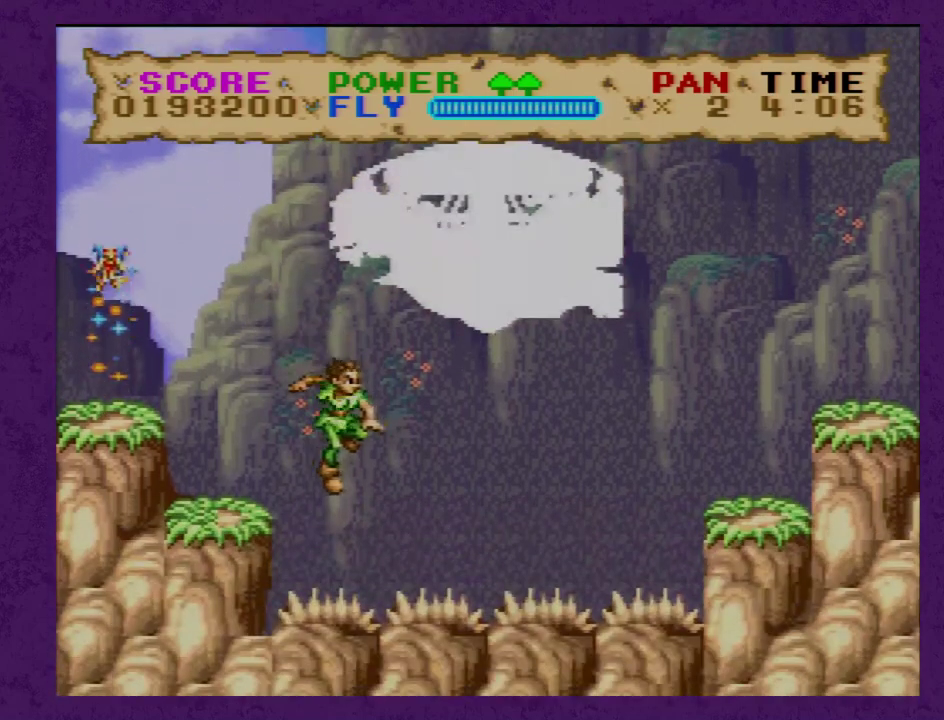
{"buttons": ["Y", "DPAD_RIGHT"], "events": []}
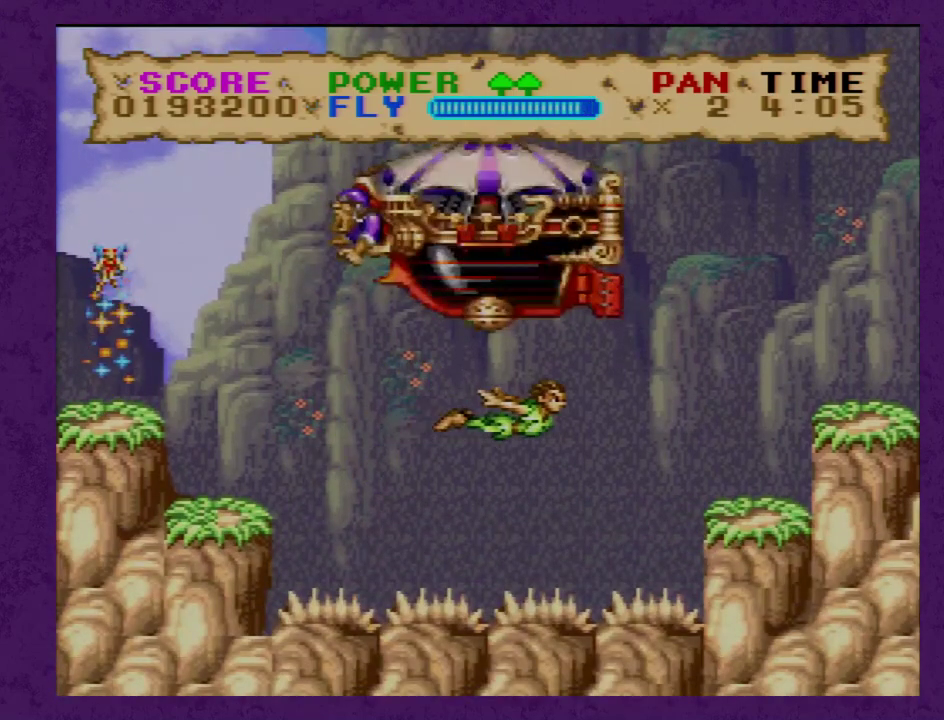
{"buttons": ["Y", "DPAD_RIGHT"], "events": [[150, "B", "down"], [250, "B", "up"]]}
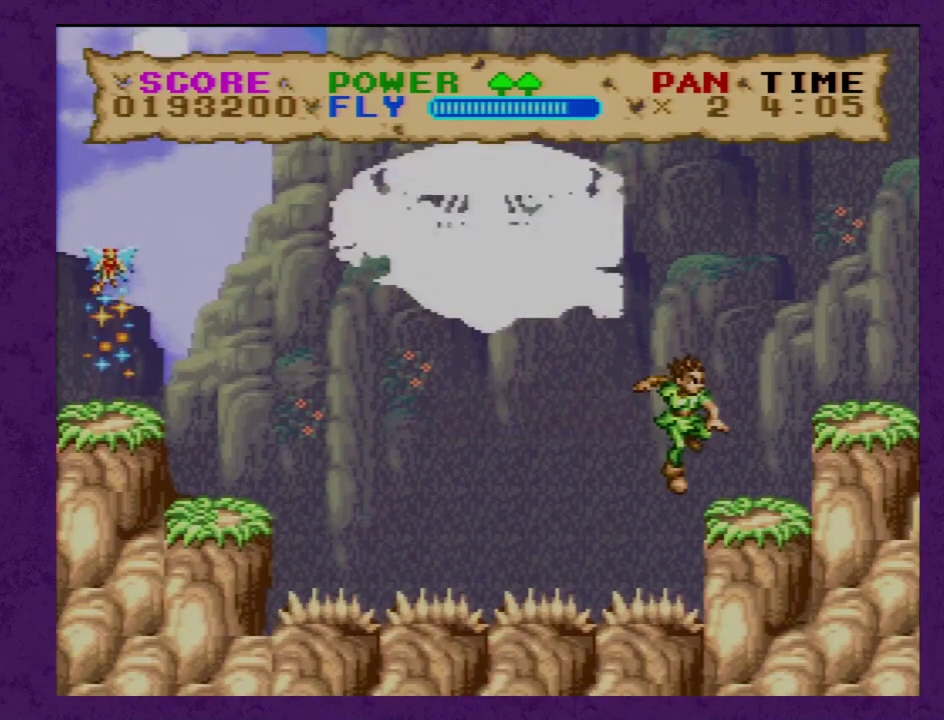
{"buttons": ["Y"], "events": [[467, "DPAD_RIGHT", "up"]]}
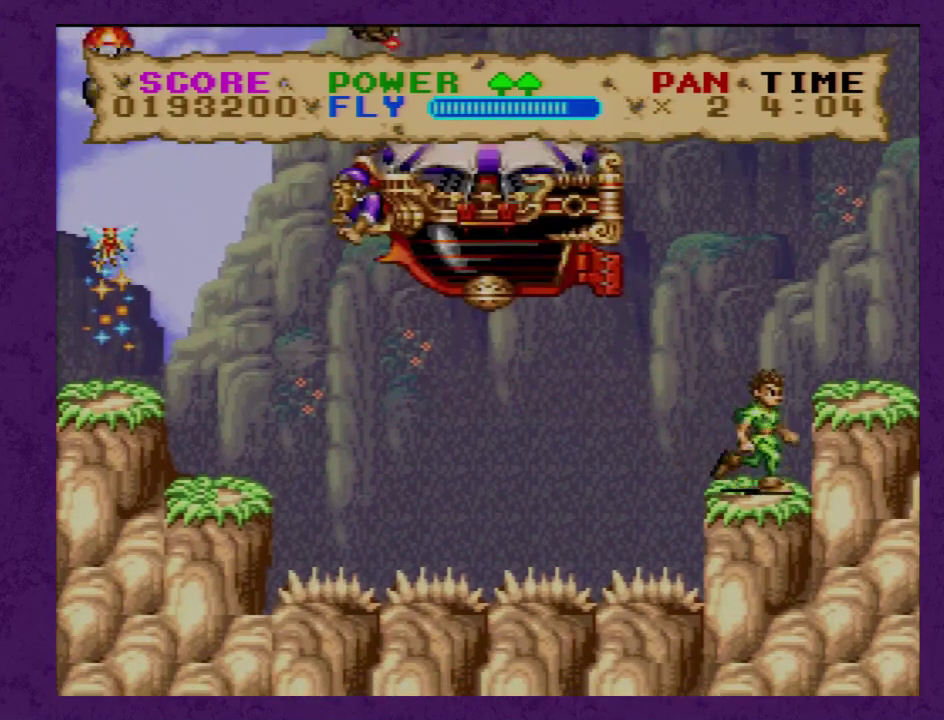
{"buttons": ["Y"], "events": [[250, "DPAD_LEFT", "down"], [317, "DPAD_LEFT", "up"]]}
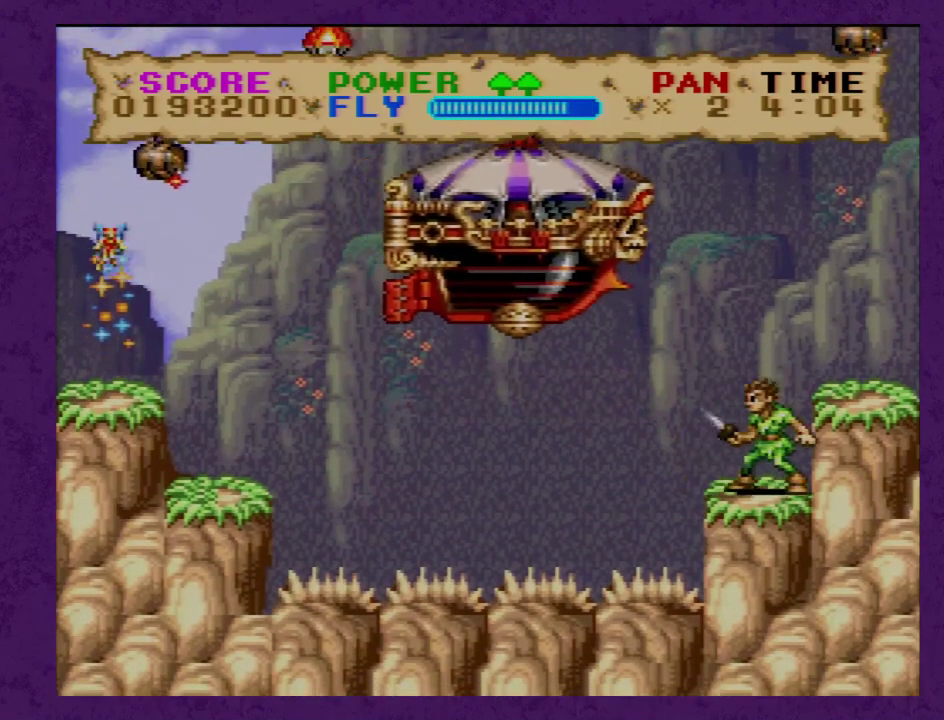
{"buttons": ["Y", "DPAD_RIGHT"], "events": [[283, "B", "down"], [283, "DPAD_RIGHT", "down"], [467, "B", "up"]]}
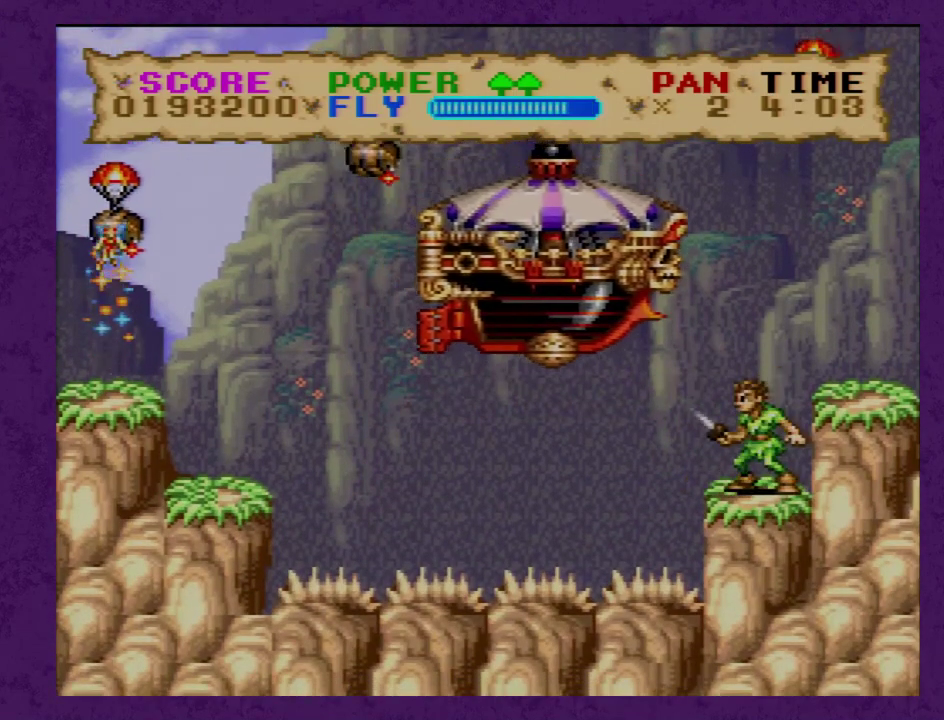
{"buttons": ["Y", "DPAD_RIGHT"], "events": []}
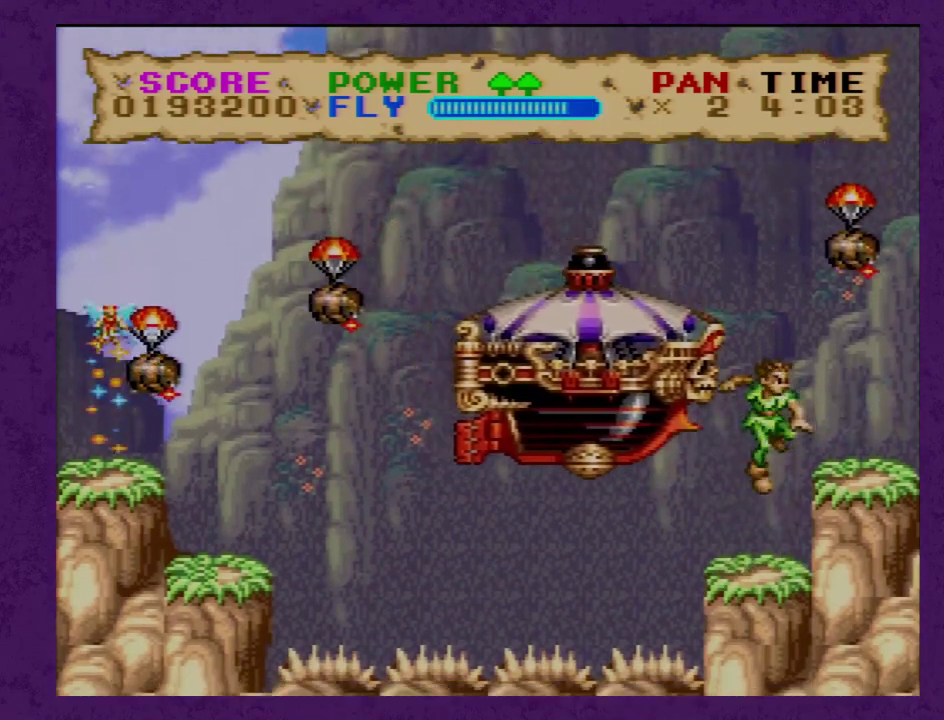
{"buttons": ["Y", "DPAD_RIGHT"], "events": [[83, "B", "down"], [300, "B", "up"]]}
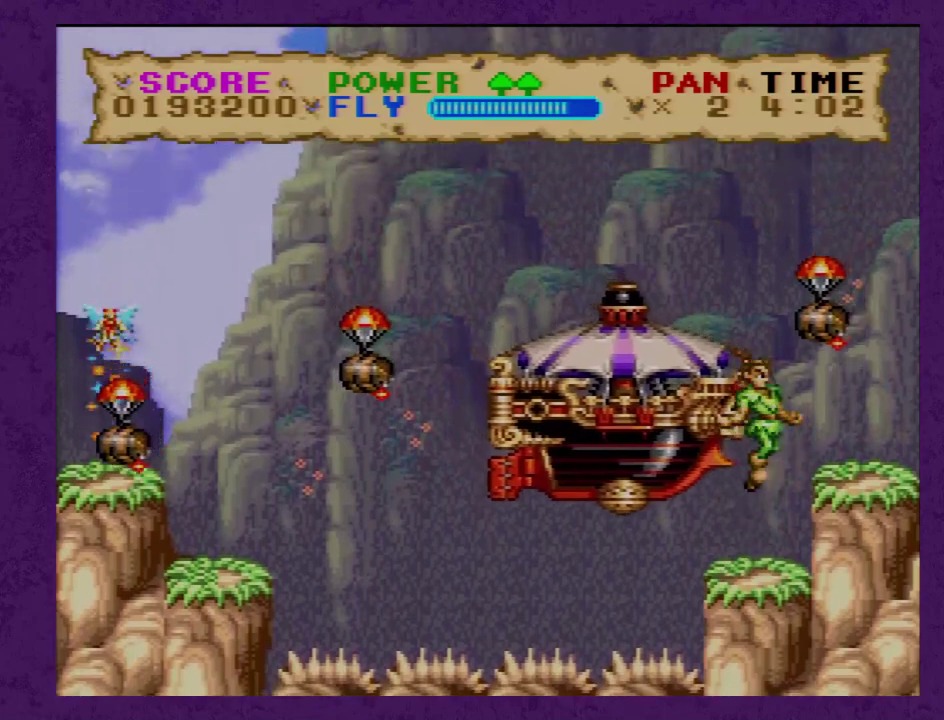
{"buttons": ["Y"], "events": [[383, "DPAD_RIGHT", "up"]]}
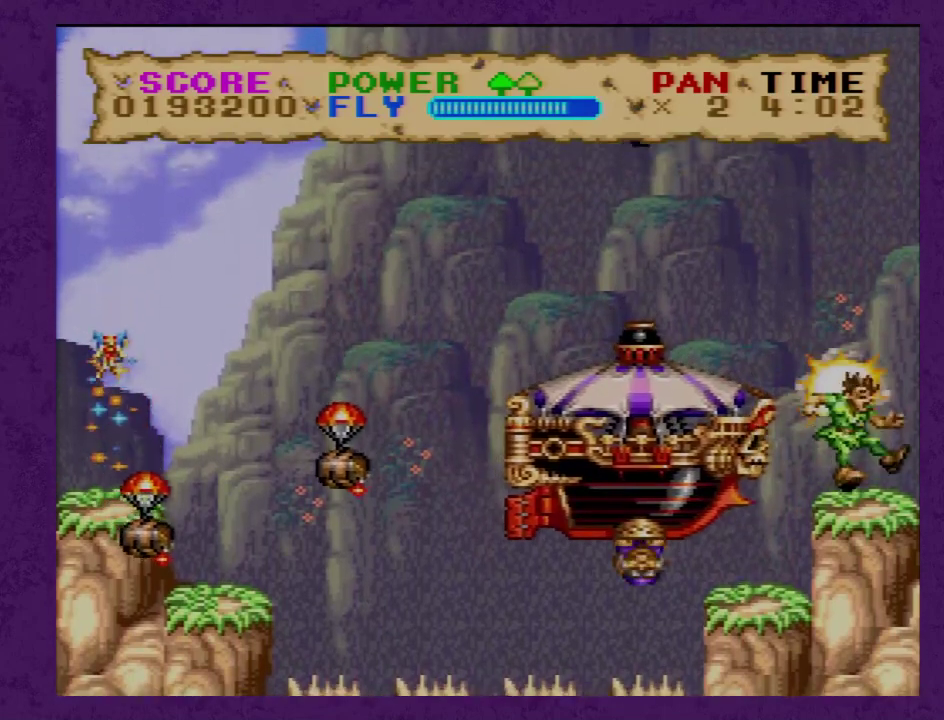
{"buttons": ["Y", "DPAD_LEFT"], "events": [[67, "DPAD_LEFT", "down"]]}
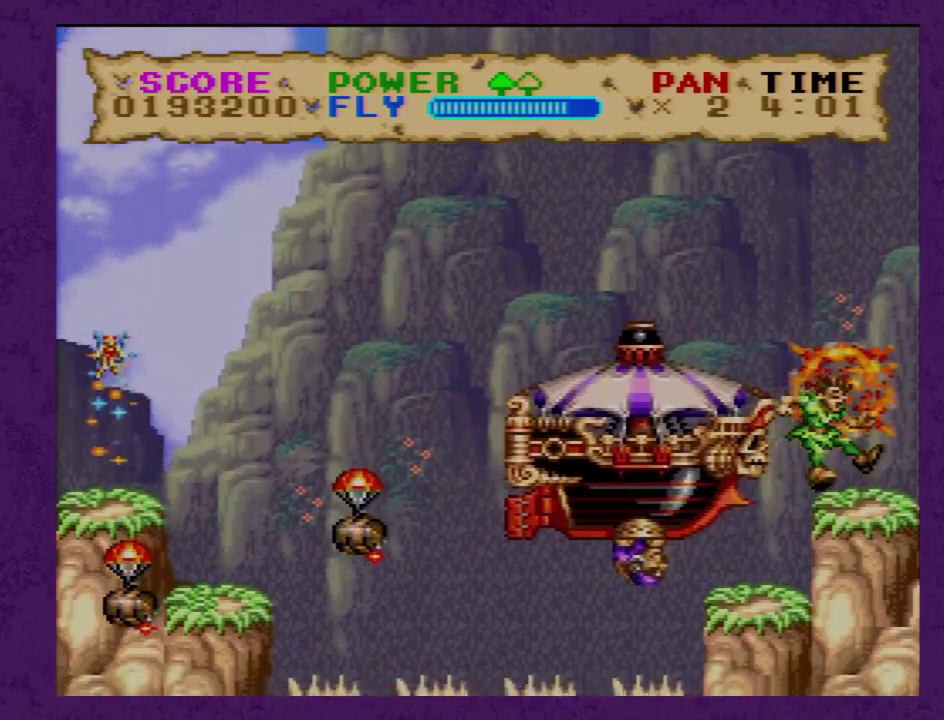
{"buttons": [], "events": [[317, "DPAD_LEFT", "up"], [467, "Y", "up"]]}